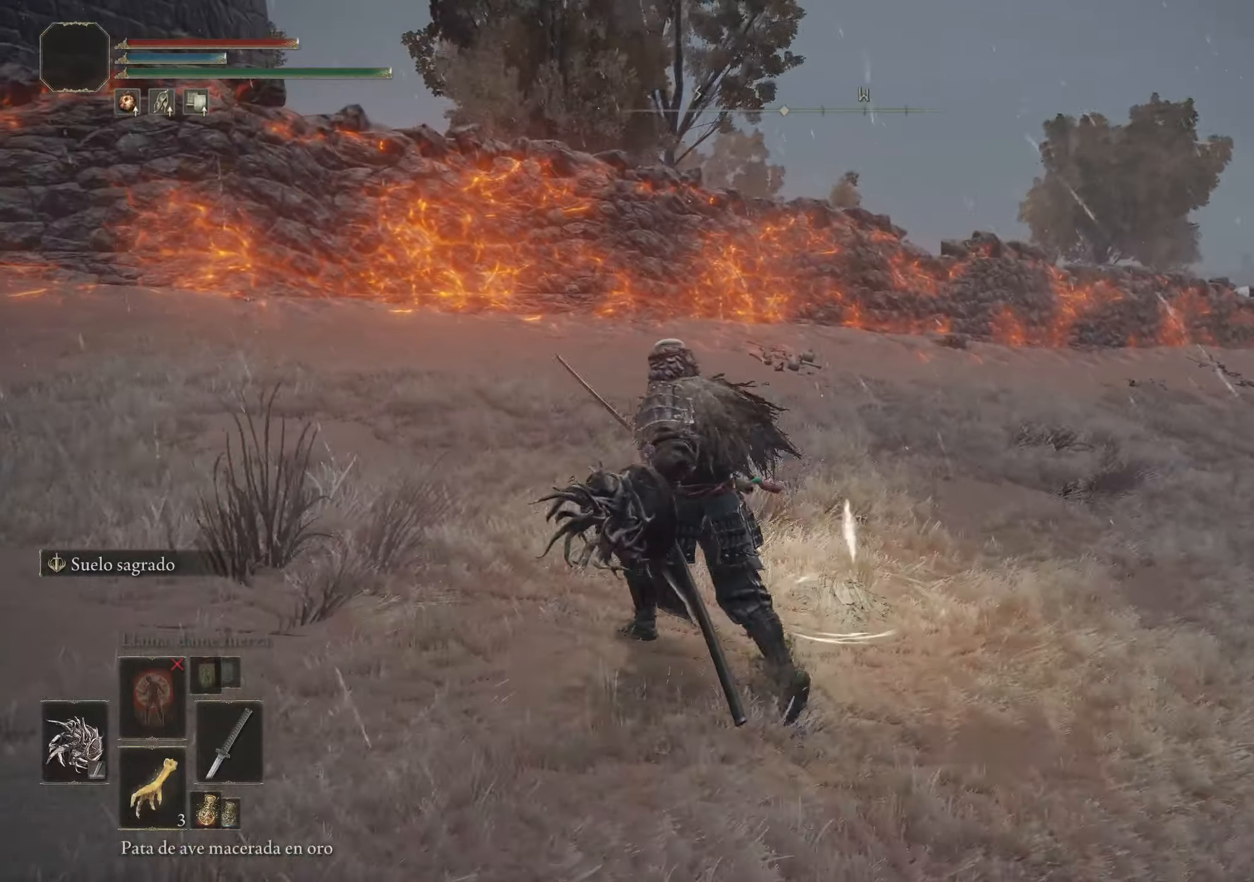
Gameplay with keyboard and mouse; each line is a JSON object with the keys and mouse buttons held at the frame after it. "events" lists presses ("down") and releases ("up") of "1", "2", "3", "4", "5", "a", "alt", "c", "caps_lock", "ctrl", "d", "e", "f", "g", "q", "r", "s", "shift", "space", "t", "tab", "v", "w", "x", "z" and "mouse_wheel" between this image and that frame as [ms after this image, input, new state], when the widget could be followed in between. "mouse_wheel" = the "wheel" button of the "mouse" list. No other keys are recorded. "wheel" means that the mouse wheel is clicked or scrolled. Not read: mouse_move.
{"keys": ["w"], "mouse": [], "events": [[484, "a", "up"]]}
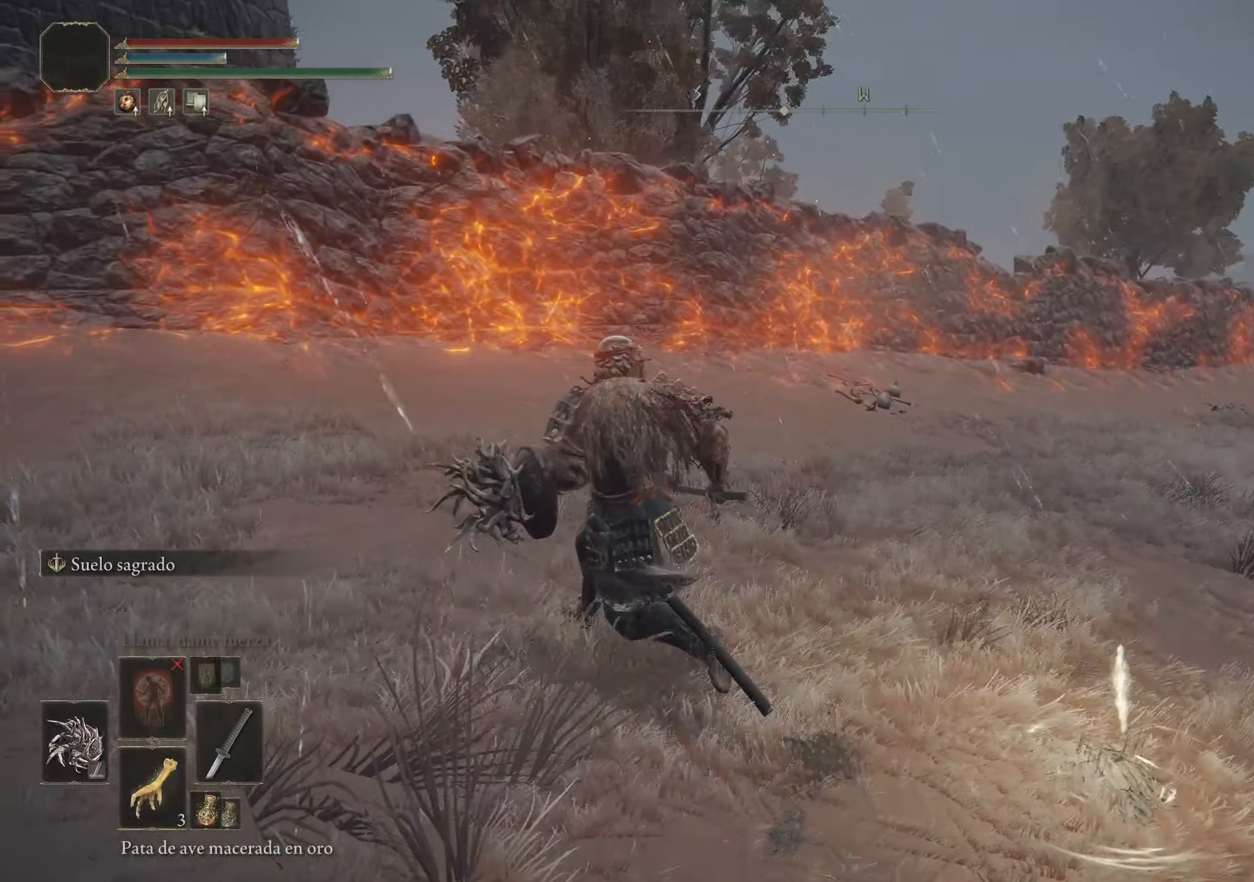
{"keys": [], "mouse": [], "events": [[267, "w", "up"]]}
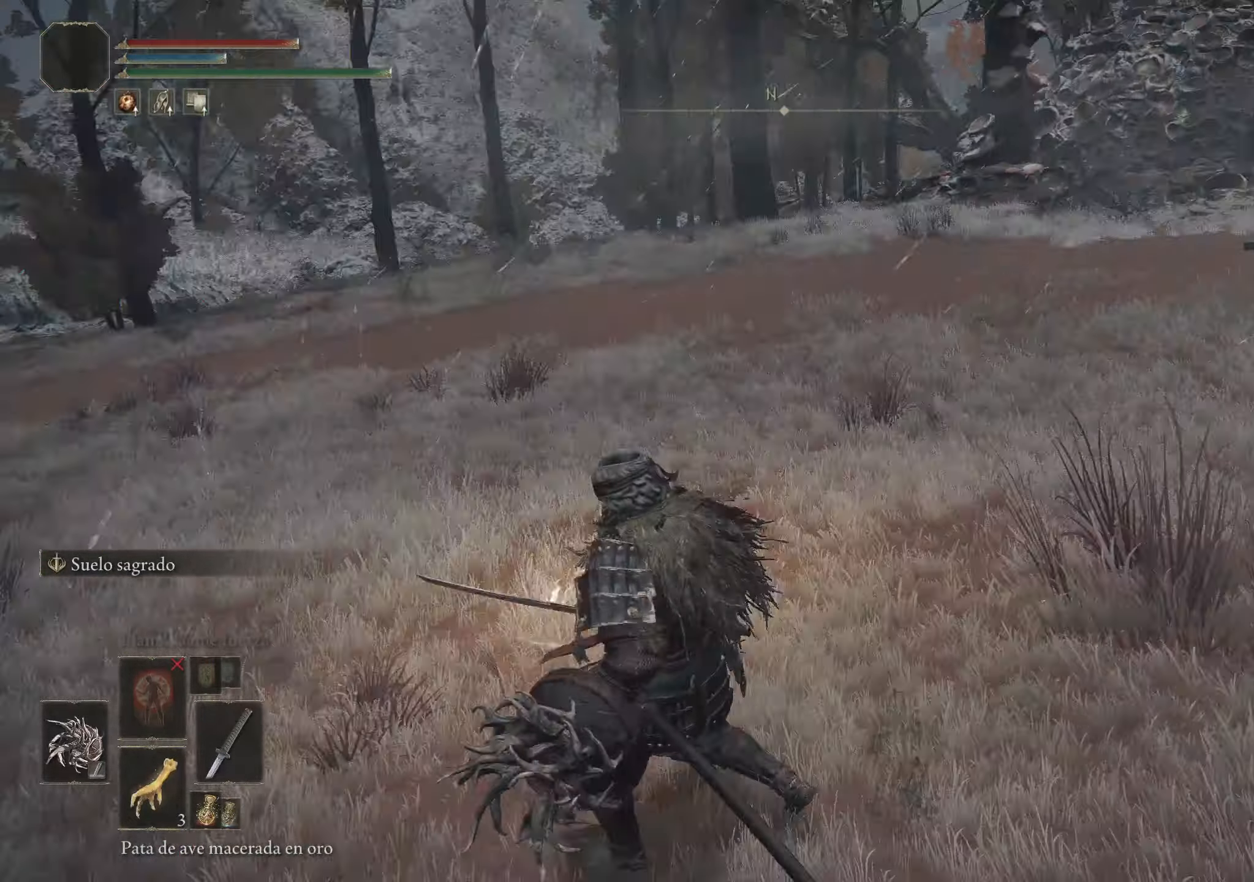
{"keys": ["q"], "mouse": [], "events": [[467, "q", "down"]]}
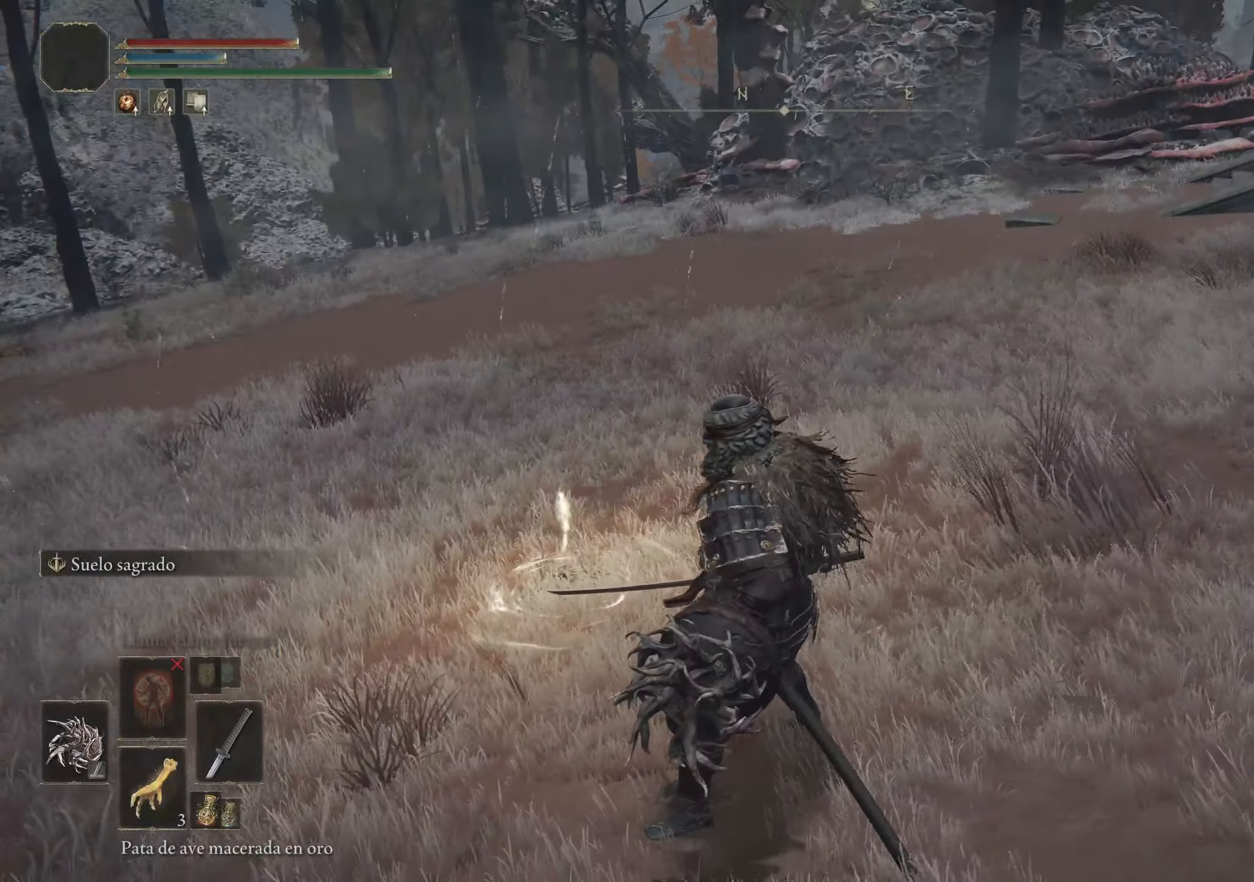
{"keys": [], "mouse": [], "events": [[100, "q", "up"]]}
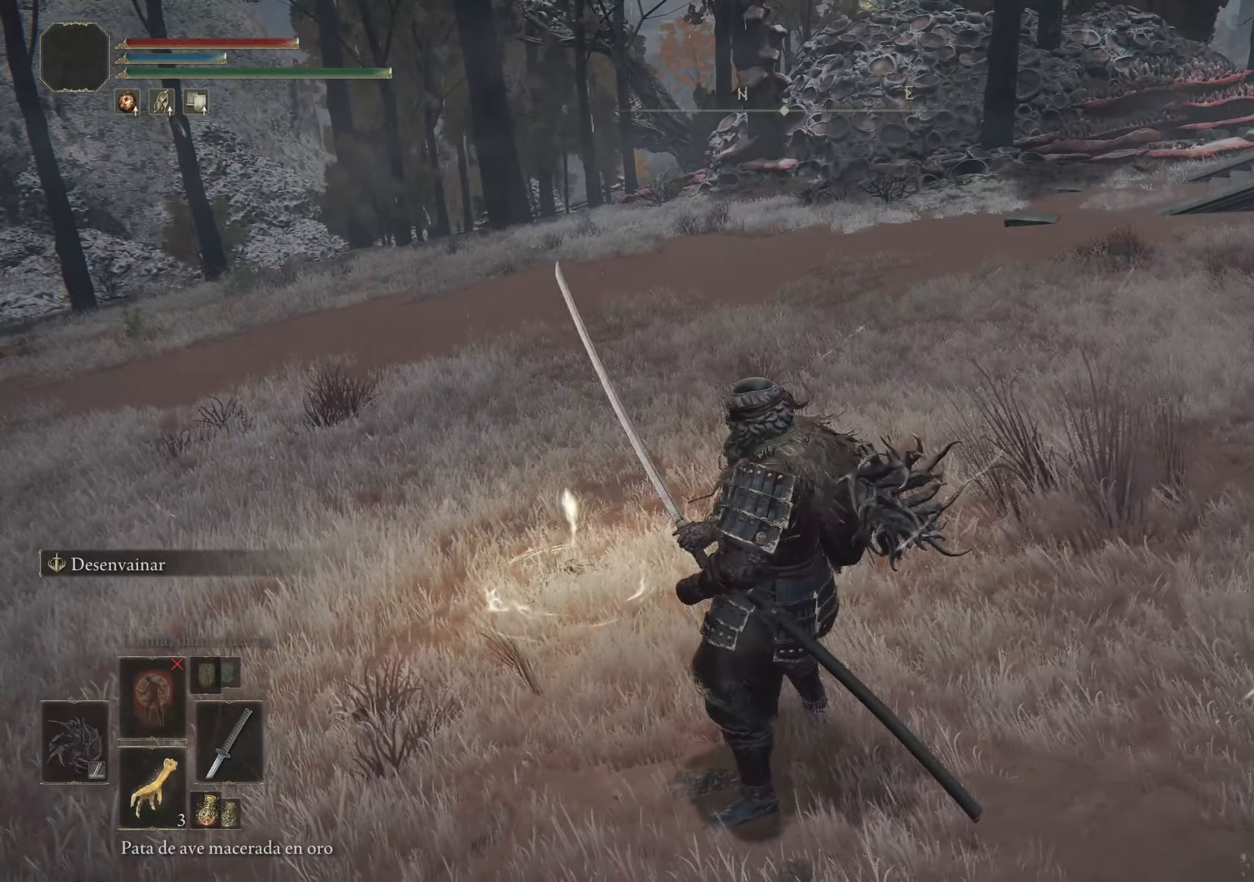
{"keys": [], "mouse": [], "events": [[67, "q", "down"], [217, "q", "up"]]}
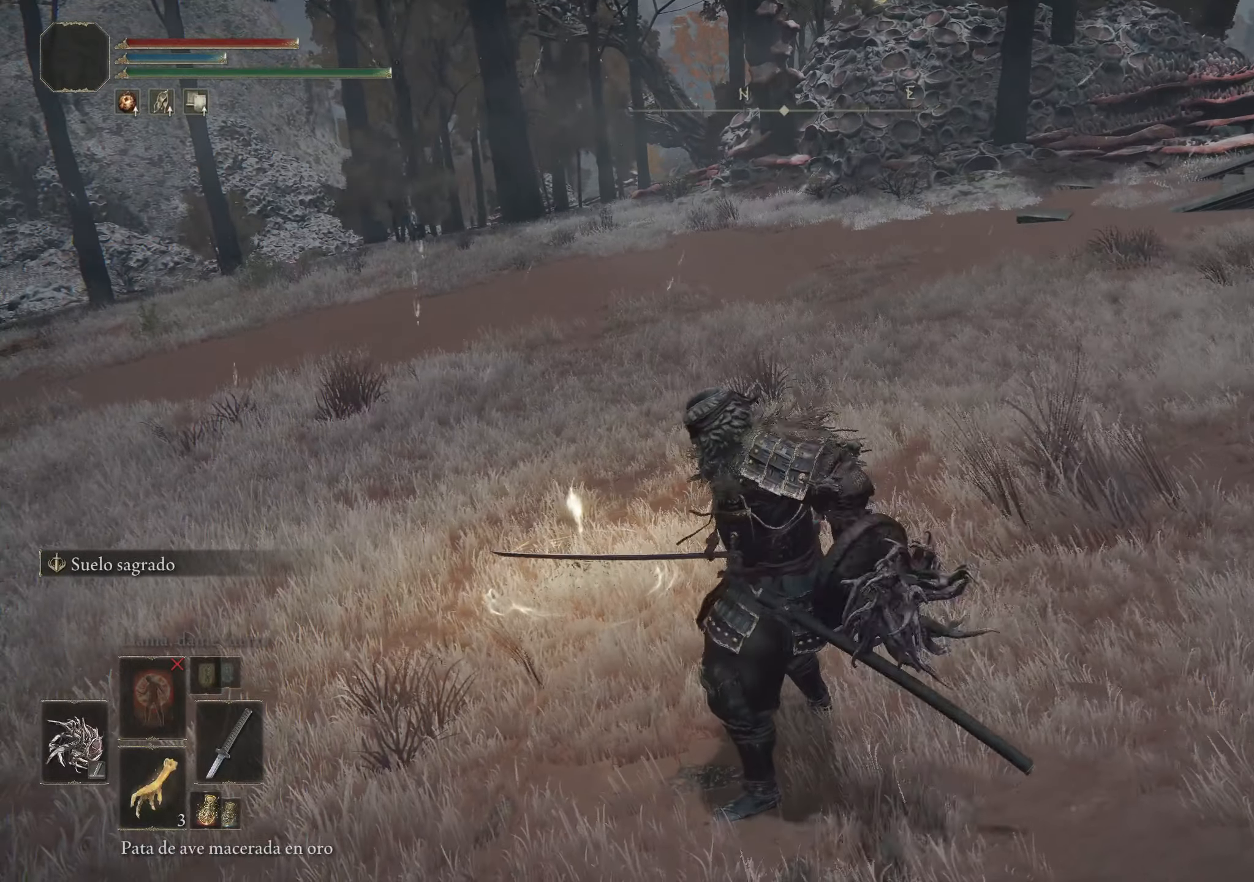
{"keys": [], "mouse": [], "events": []}
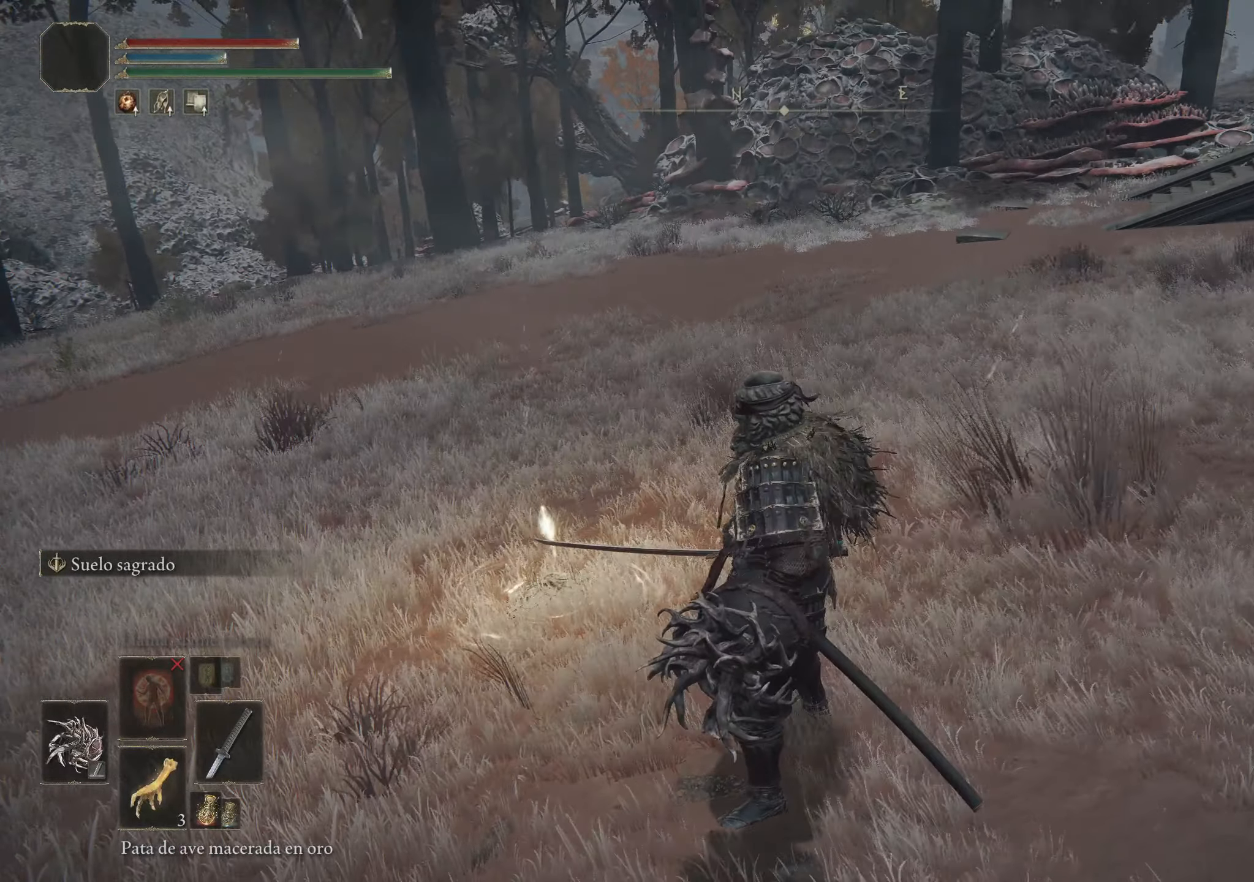
{"keys": [], "mouse": [], "events": []}
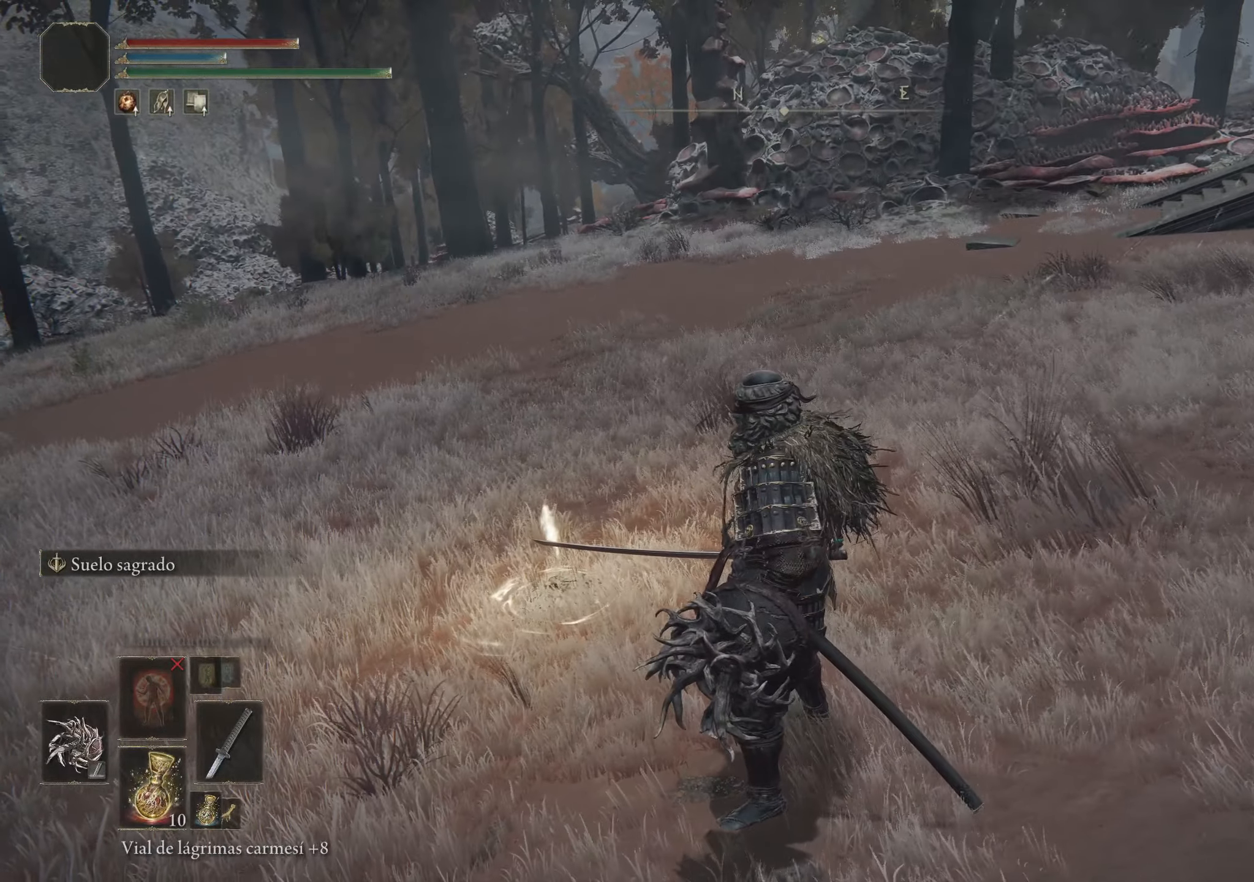
{"keys": ["w"], "mouse": [], "events": [[167, "w", "down"]]}
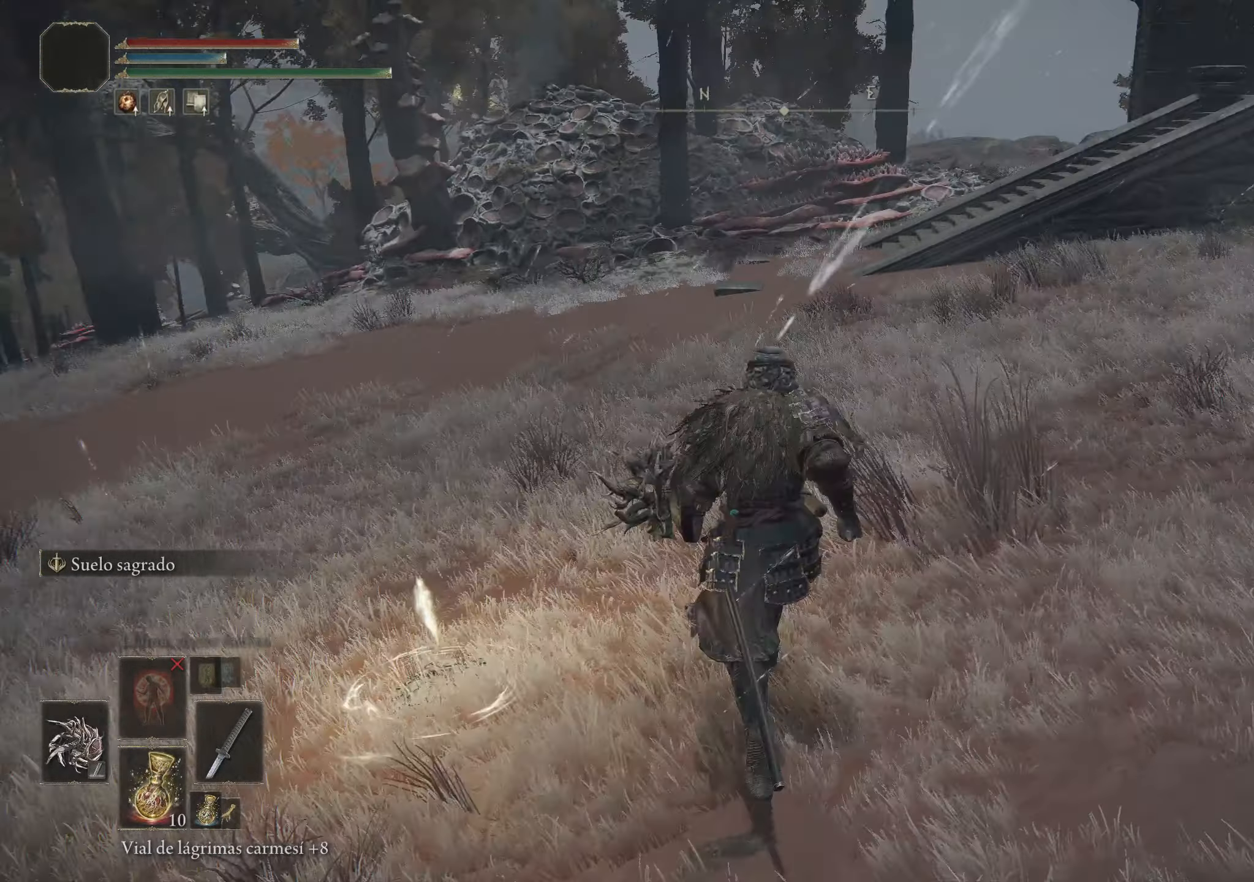
{"keys": ["space", "w"], "mouse": [], "events": [[50, "space", "down"]]}
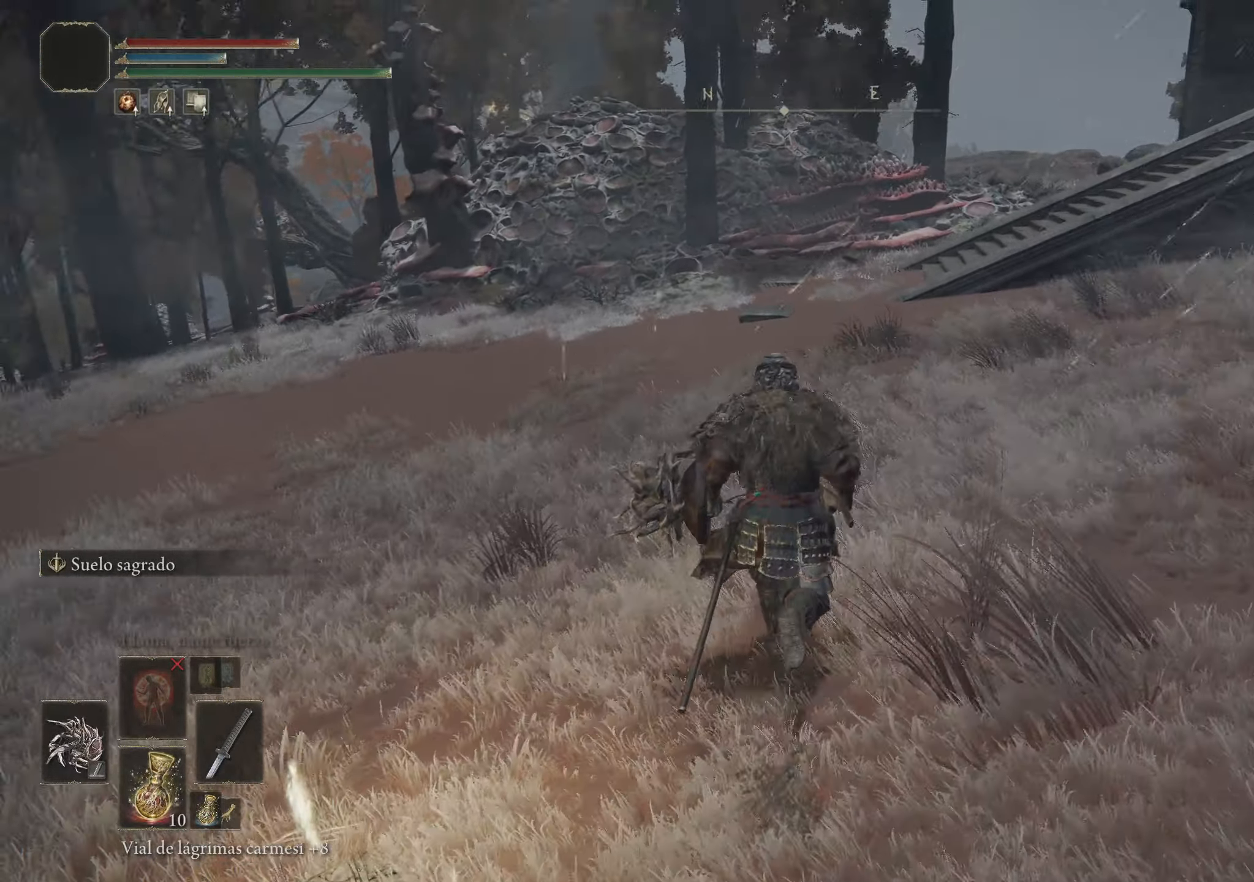
{"keys": ["w"], "mouse": [], "events": [[484, "space", "up"]]}
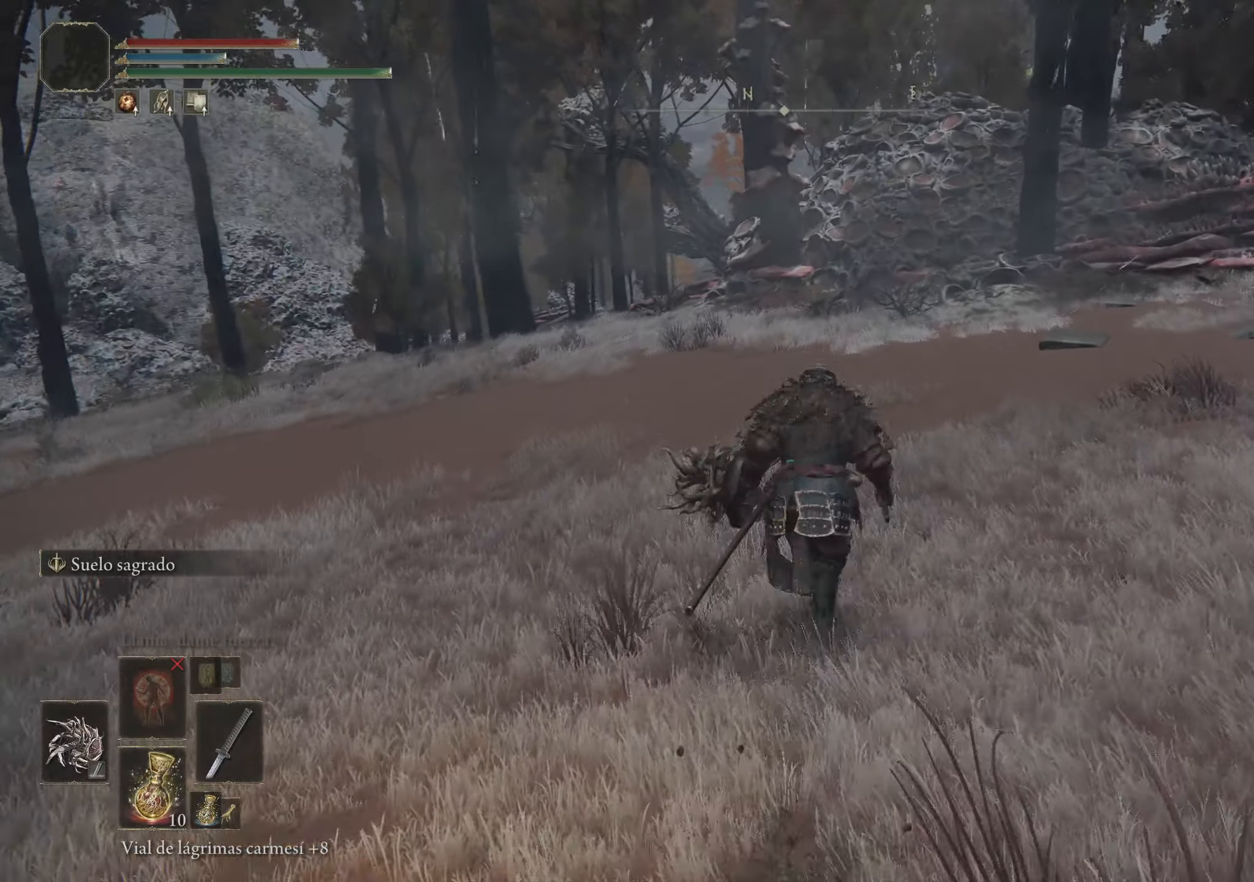
{"keys": [], "mouse": [], "events": [[267, "w", "up"]]}
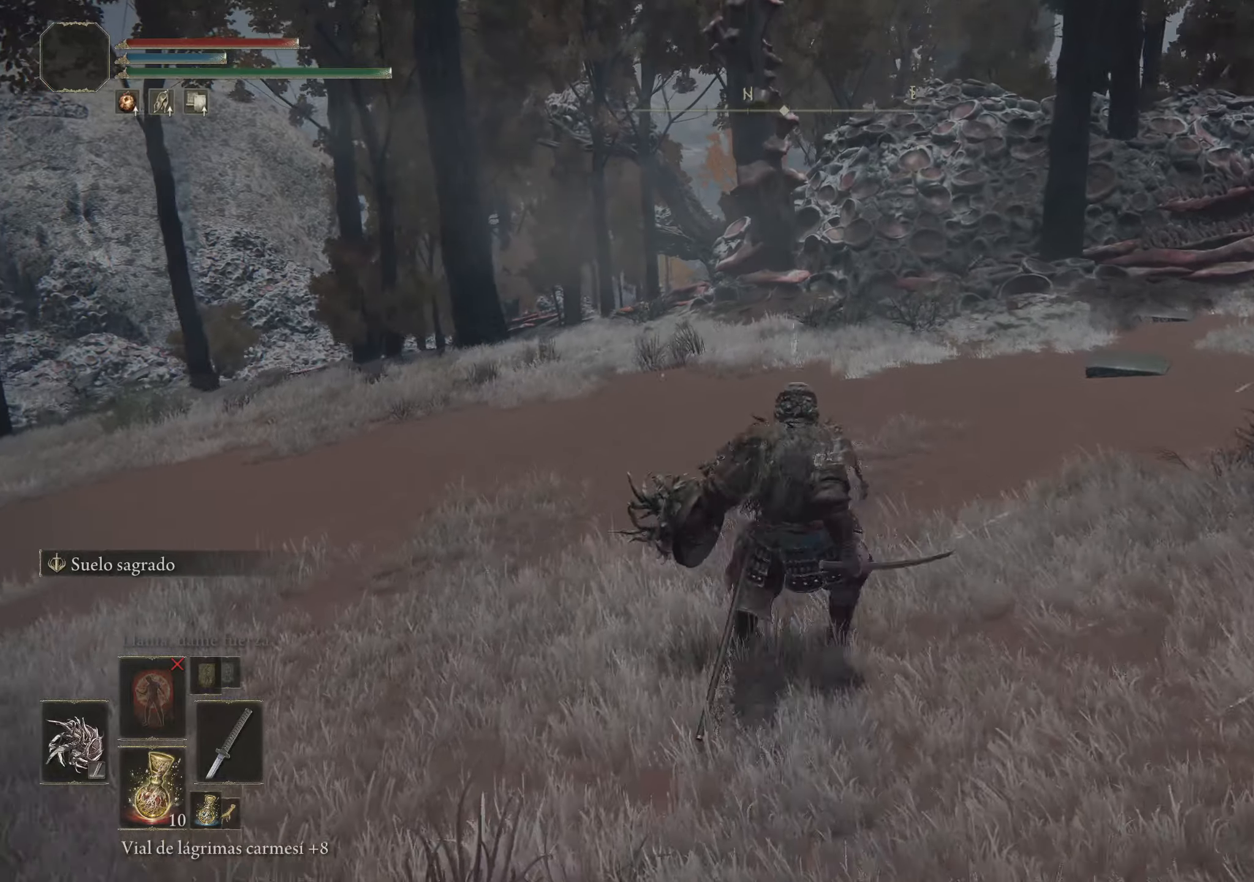
{"keys": [], "mouse": [], "events": []}
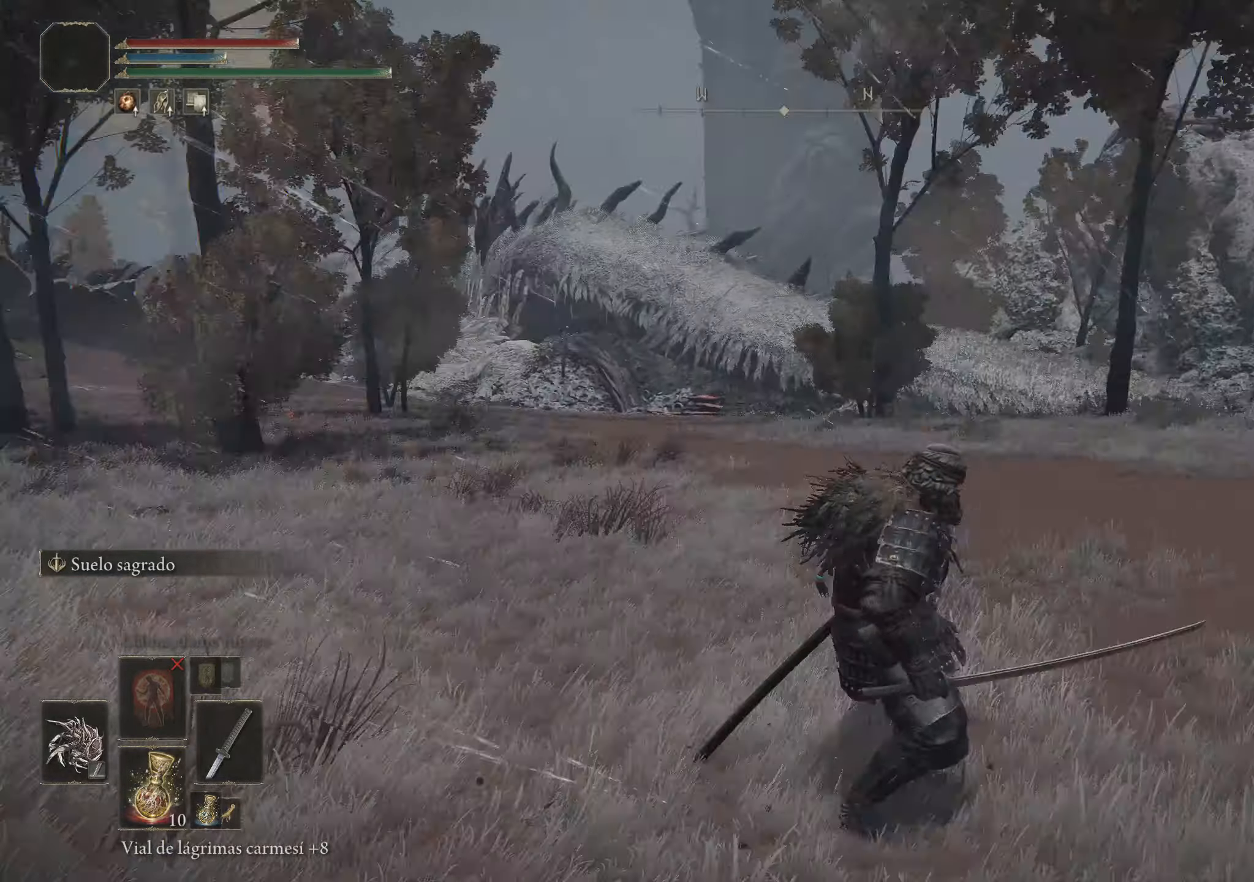
{"keys": ["a", "w"], "mouse": [], "events": [[67, "a", "down"], [67, "w", "down"]]}
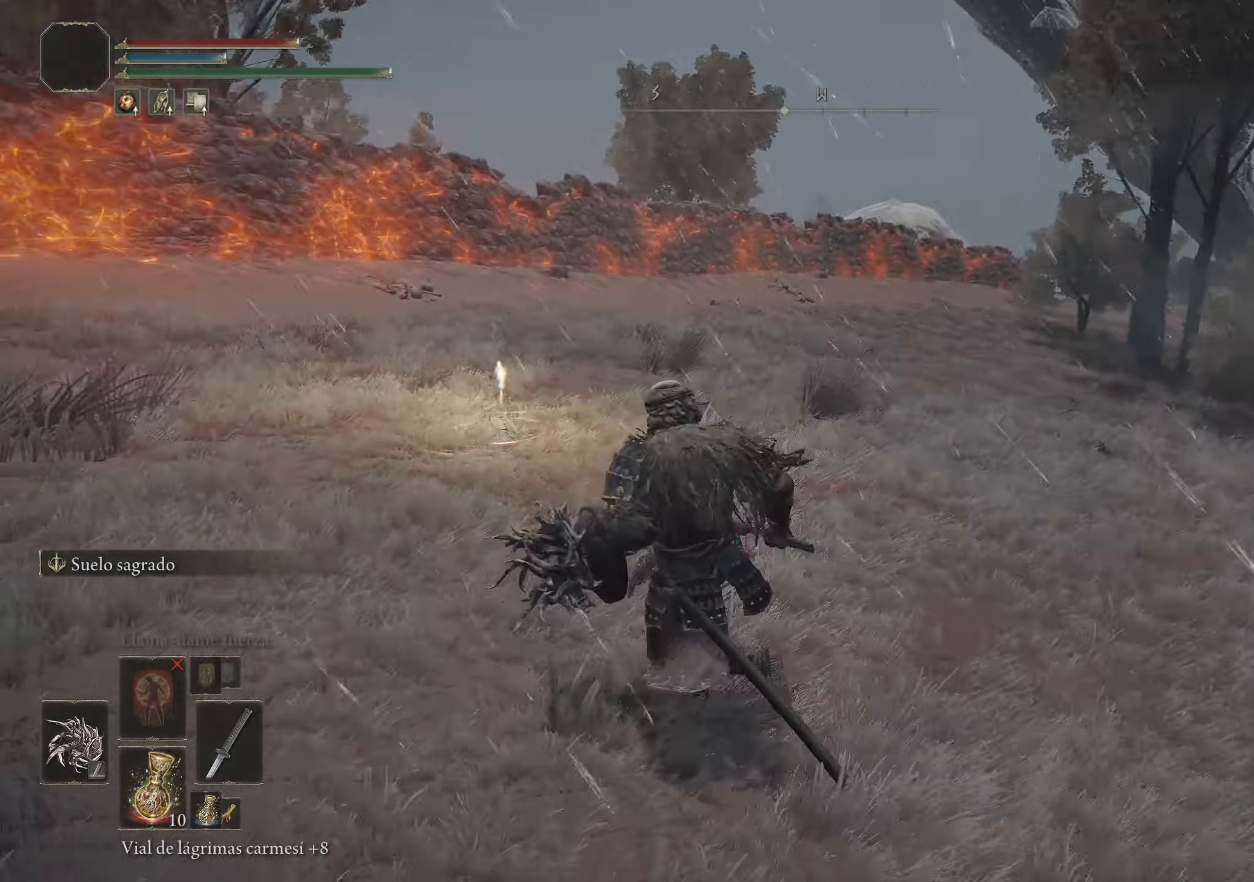
{"keys": [], "mouse": [], "events": [[33, "a", "up"], [33, "w", "up"]]}
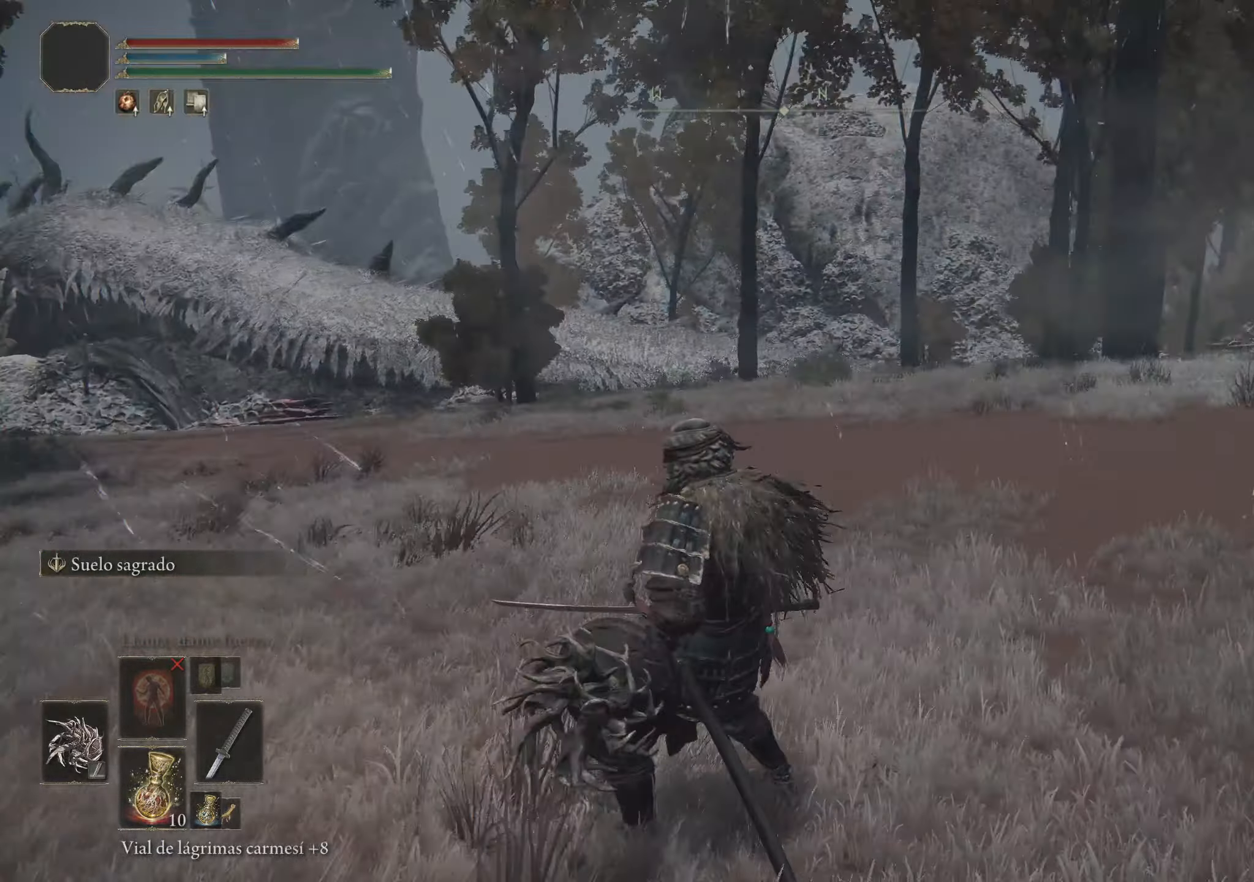
{"keys": [], "mouse": [], "events": []}
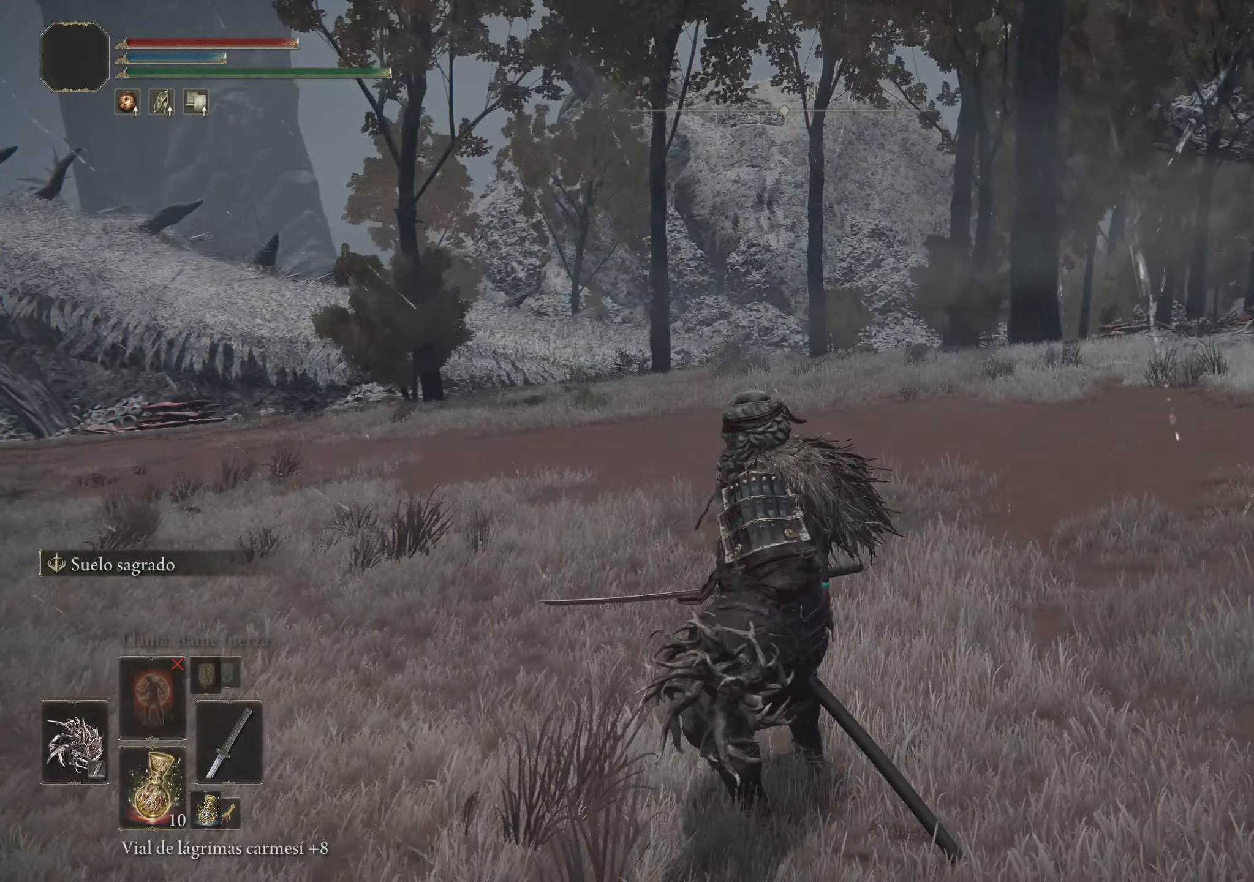
{"keys": [], "mouse": [], "events": []}
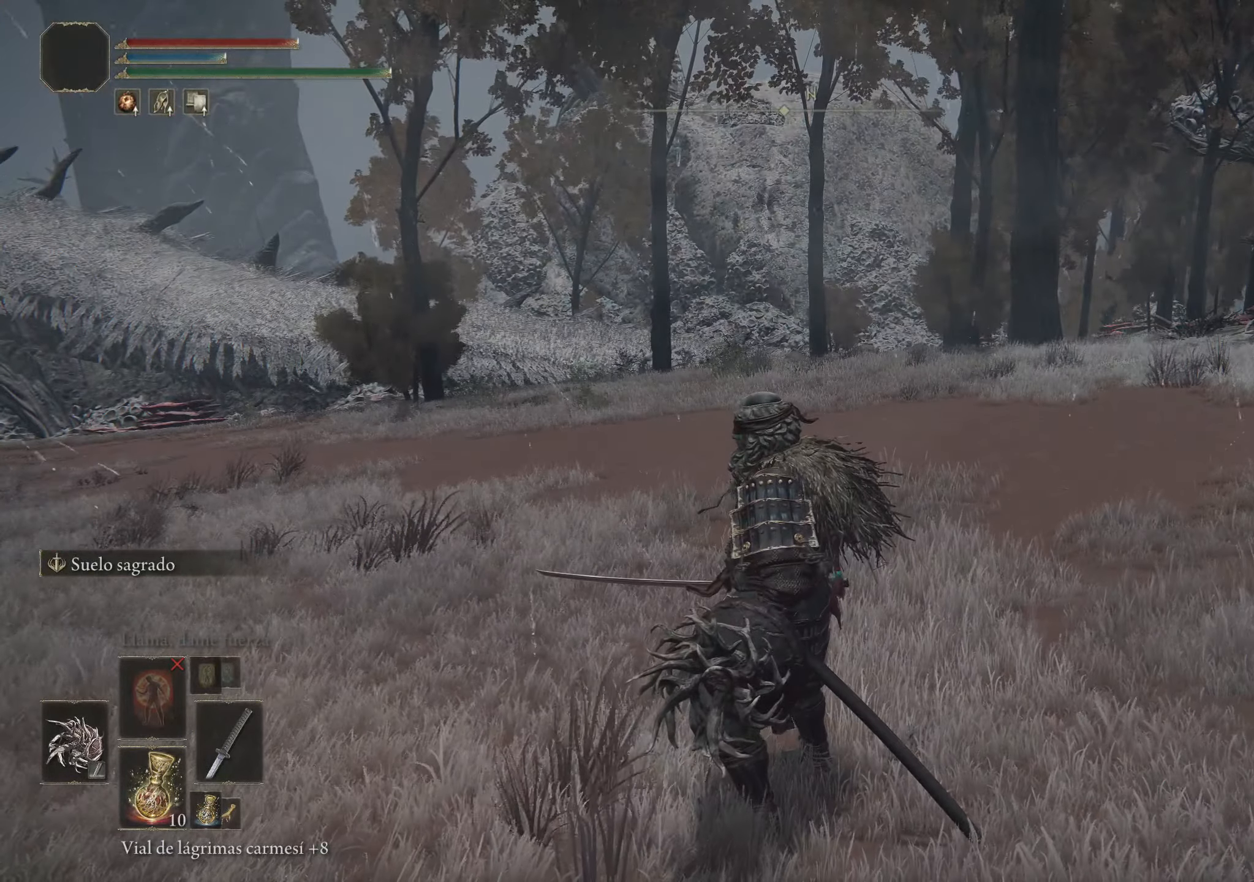
{"keys": [], "mouse": [], "events": []}
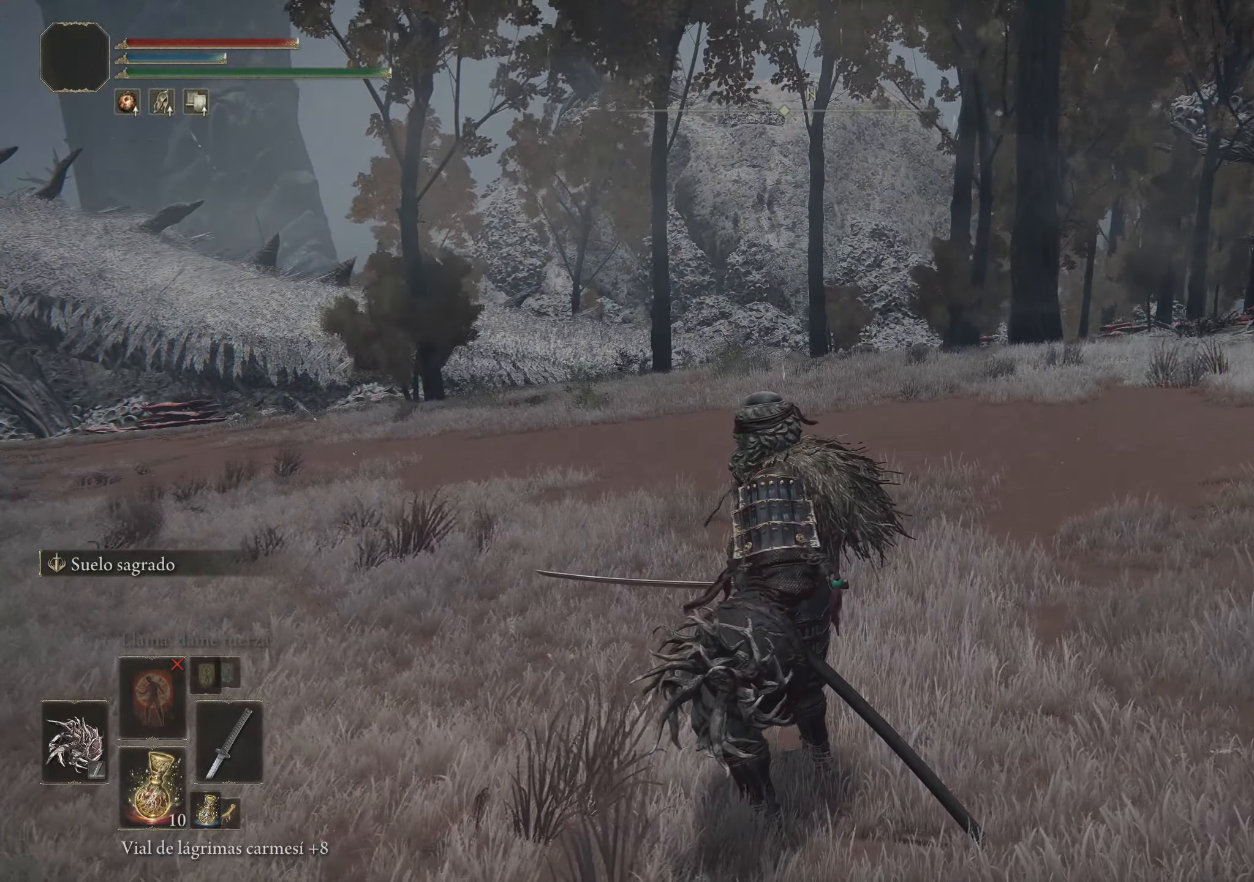
{"keys": [], "mouse": [], "events": []}
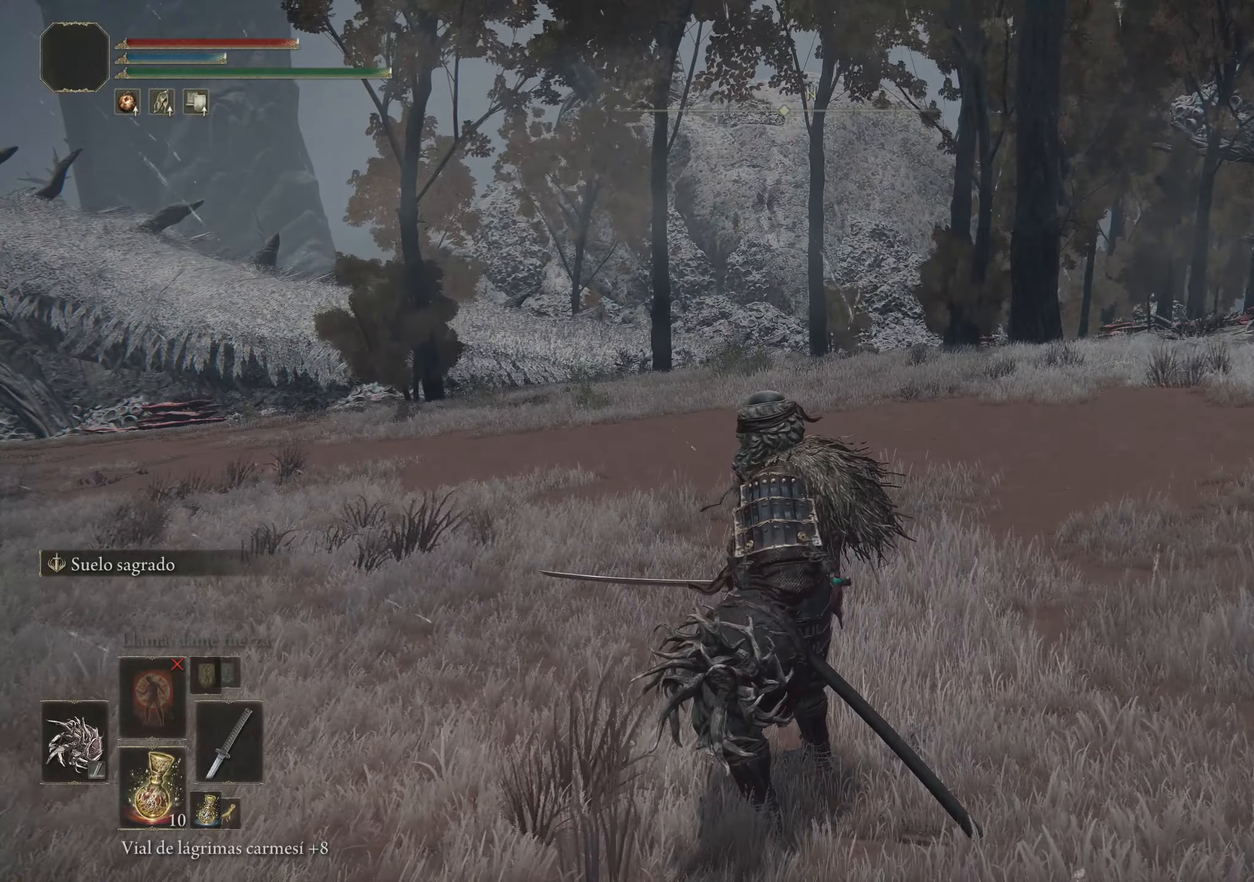
{"keys": ["w"], "mouse": [], "events": [[383, "w", "down"]]}
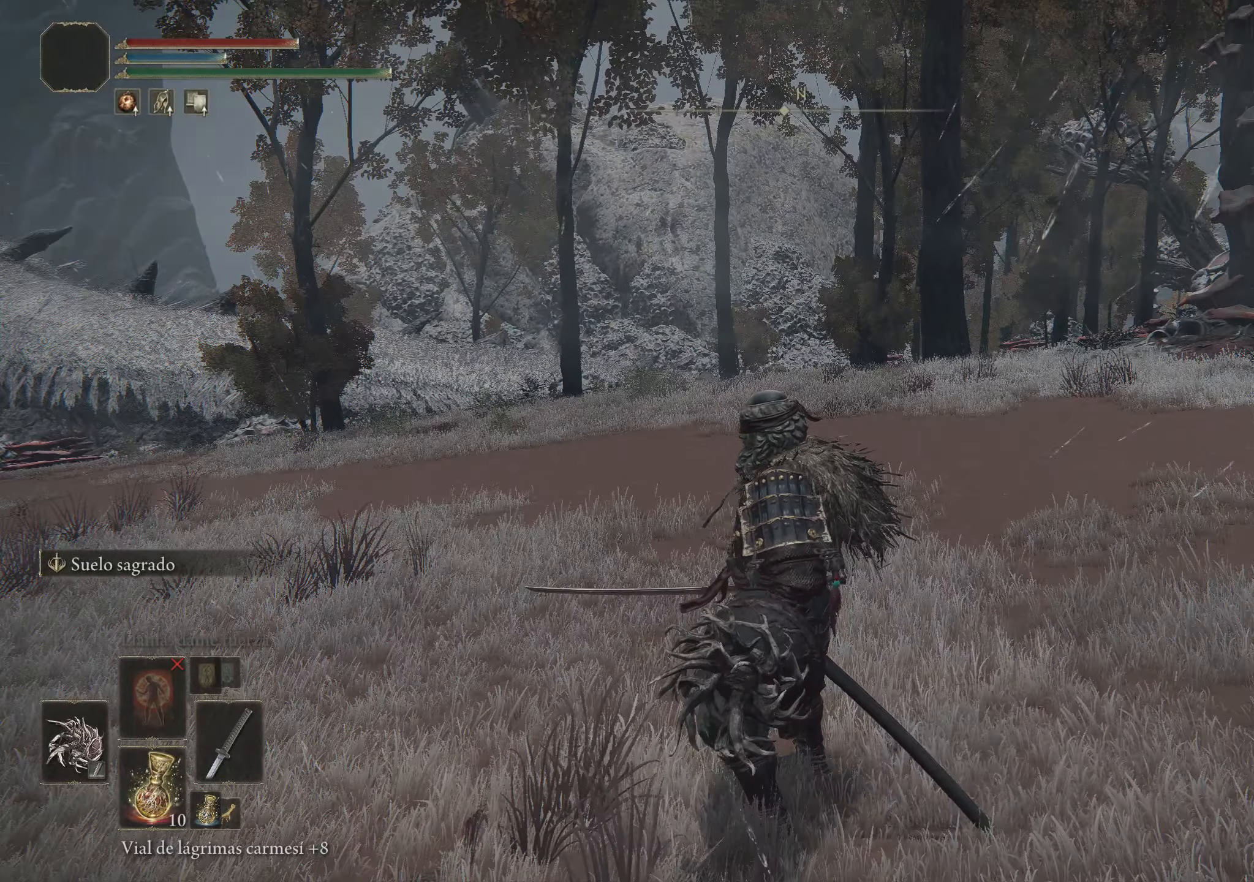
{"keys": ["space", "w"], "mouse": [], "events": [[117, "space", "down"]]}
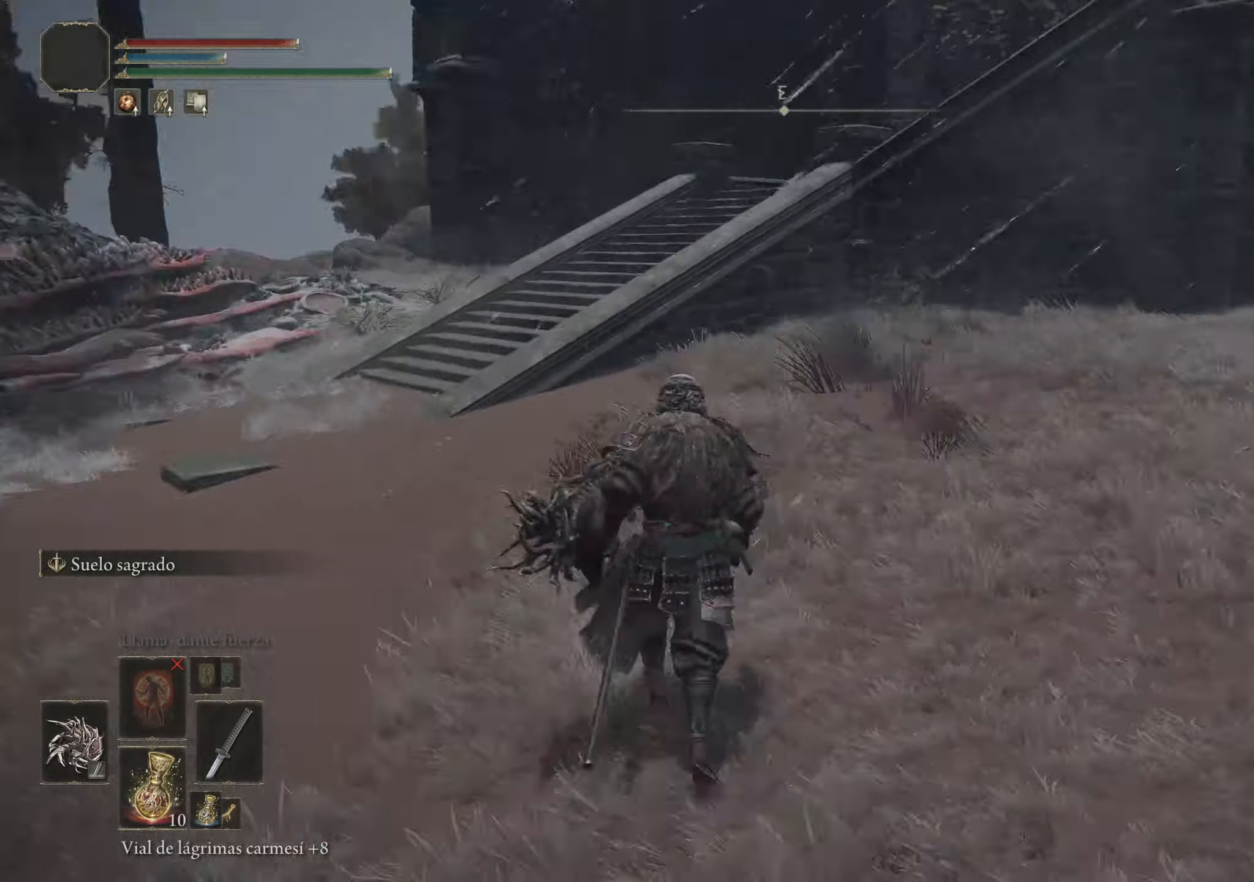
{"keys": ["space", "w"], "mouse": [], "events": []}
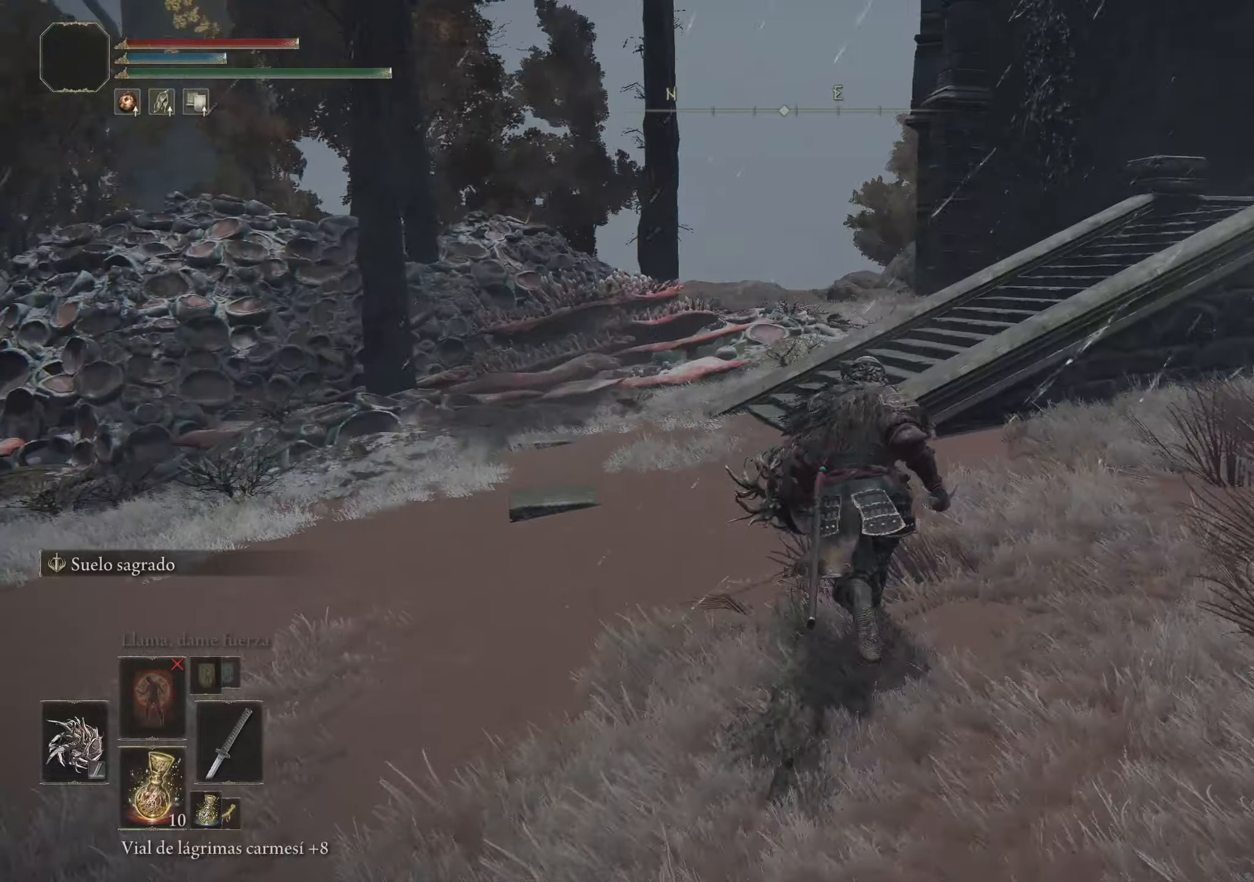
{"keys": ["space", "w"], "mouse": [], "events": []}
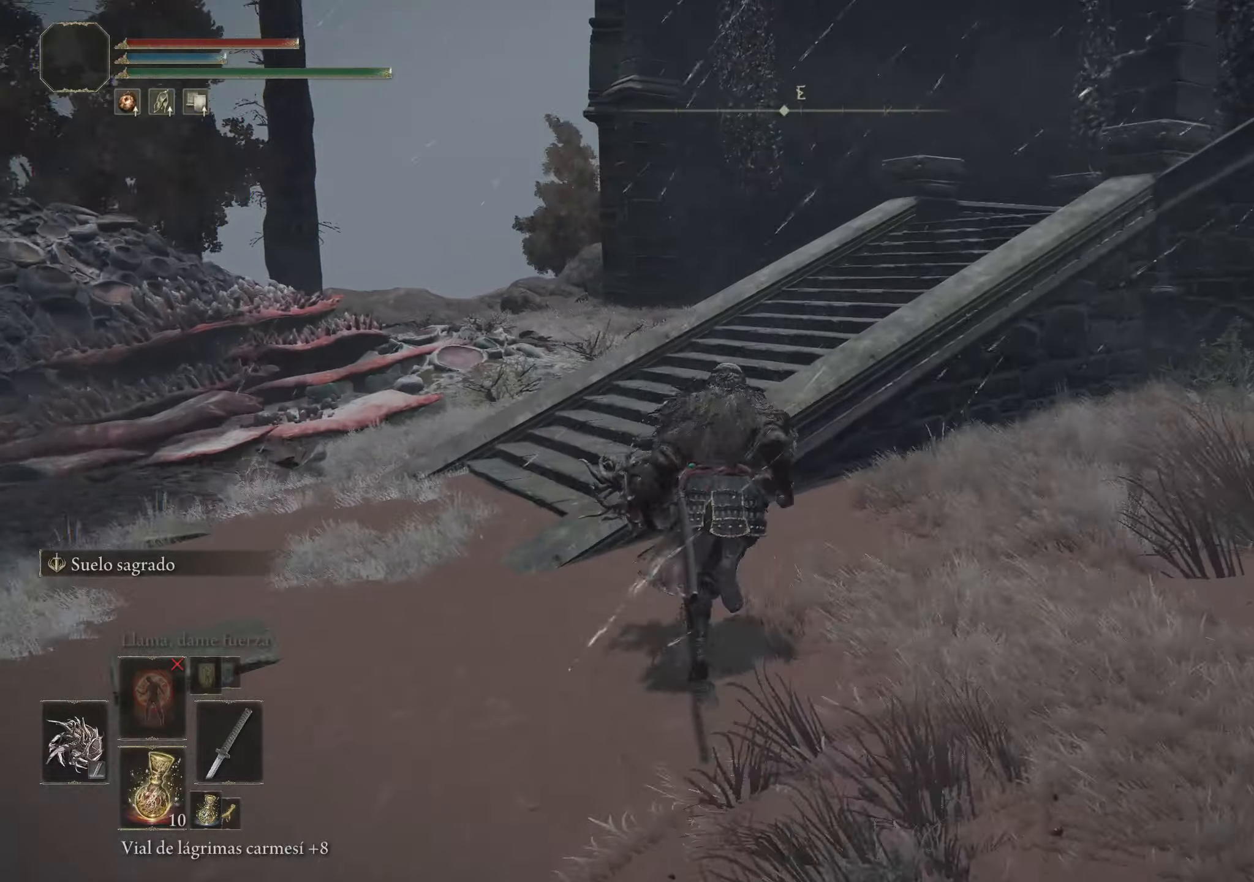
{"keys": ["space", "w"], "mouse": [], "events": [[116, "f", "down"], [366, "f", "up"]]}